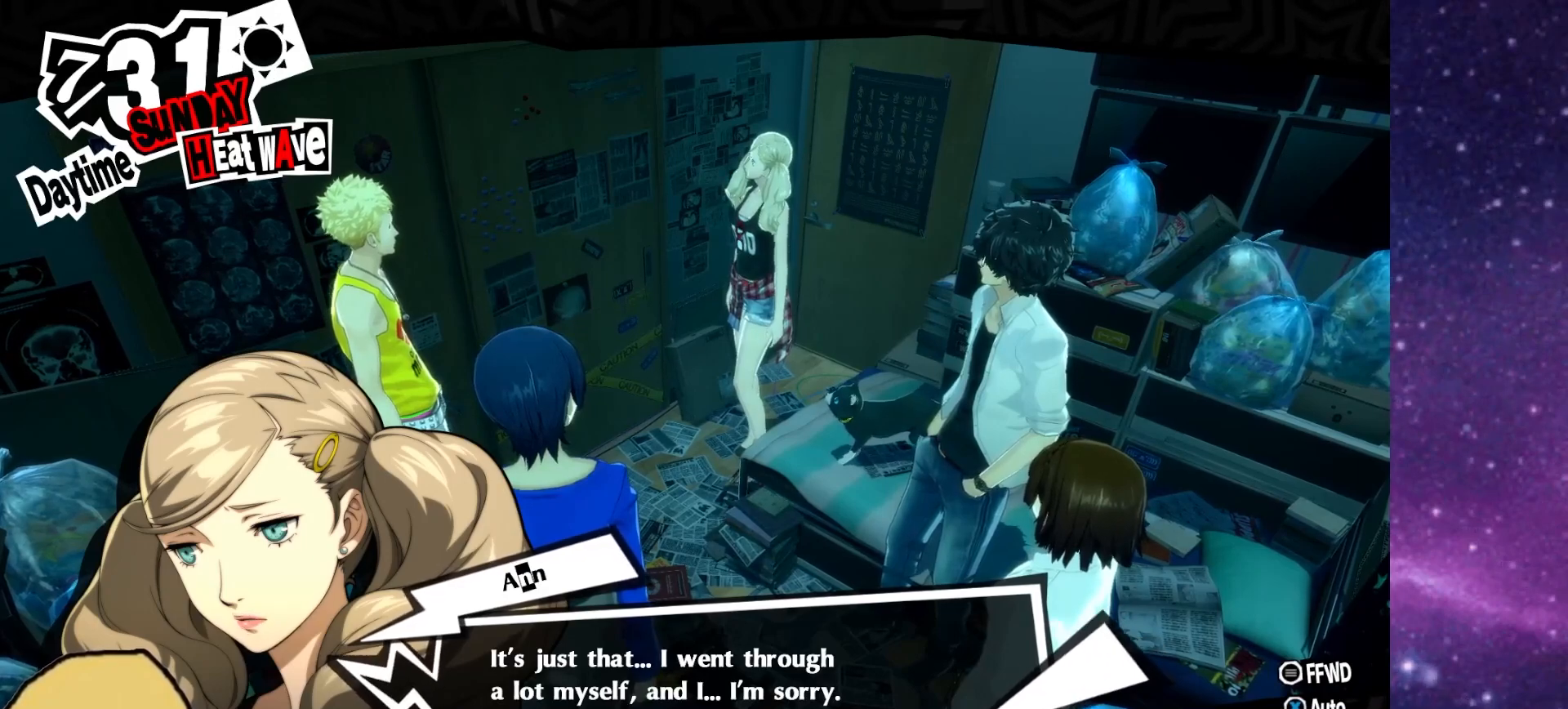
Gameplay with a controller (PlayStation layout); each line is a JSON object with the inputs held at the frame after it. "events" lists button and stick changes between this image and that frame as [ms after this image, input, new state], when the widget could be followed in between.
{"buttons": [], "left_stick": "left", "right_stick": "up", "events": [[100, "right_stick", "up"], [400, "CROSS", "down"], [400, "left_stick", "left"], [500, "CROSS", "up"]]}
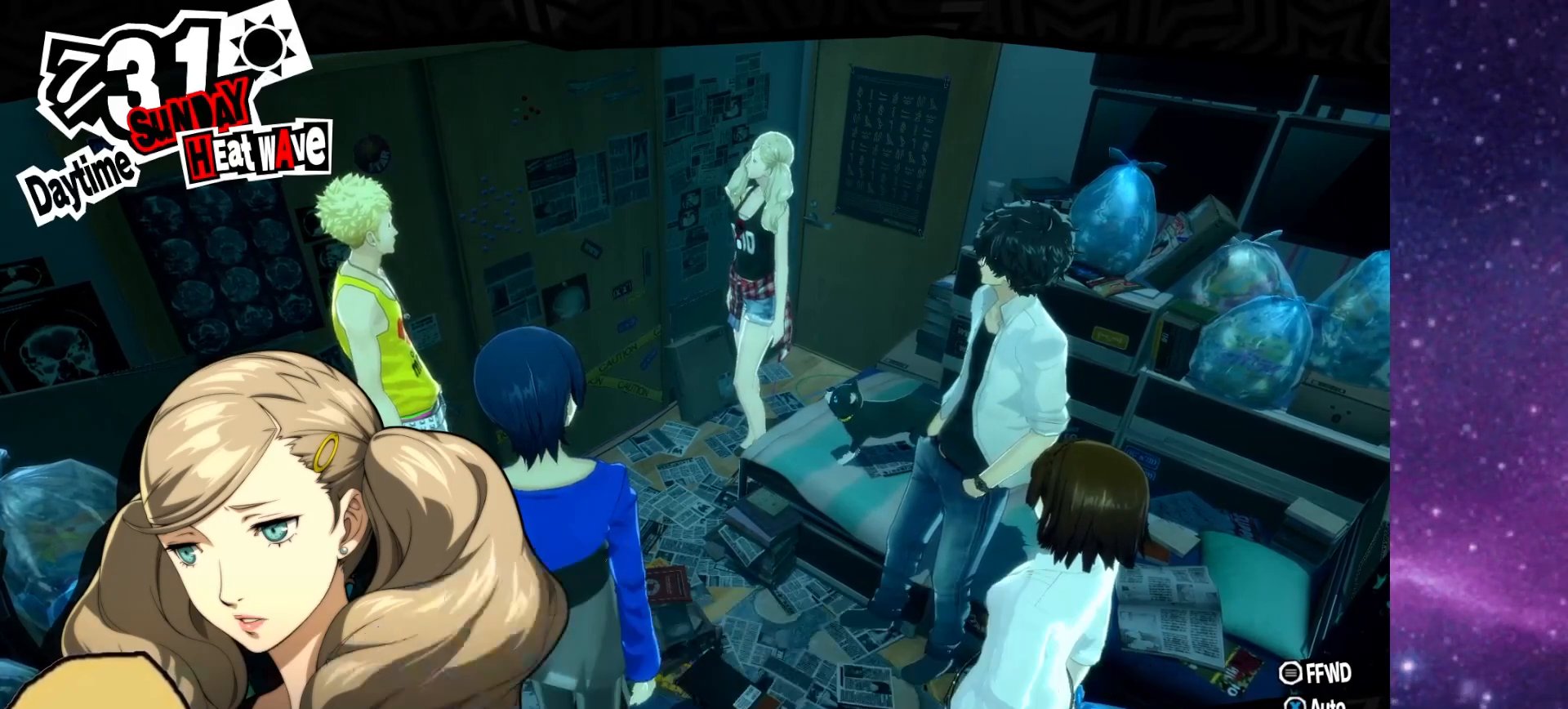
{"buttons": [], "left_stick": "right", "right_stick": "up", "events": [[83, "left_stick", "up-left"], [133, "right_stick", "down-left"], [200, "right_stick", "down"], [217, "left_stick", "up"], [400, "right_stick", "right"], [467, "left_stick", "right"], [467, "right_stick", "up"]]}
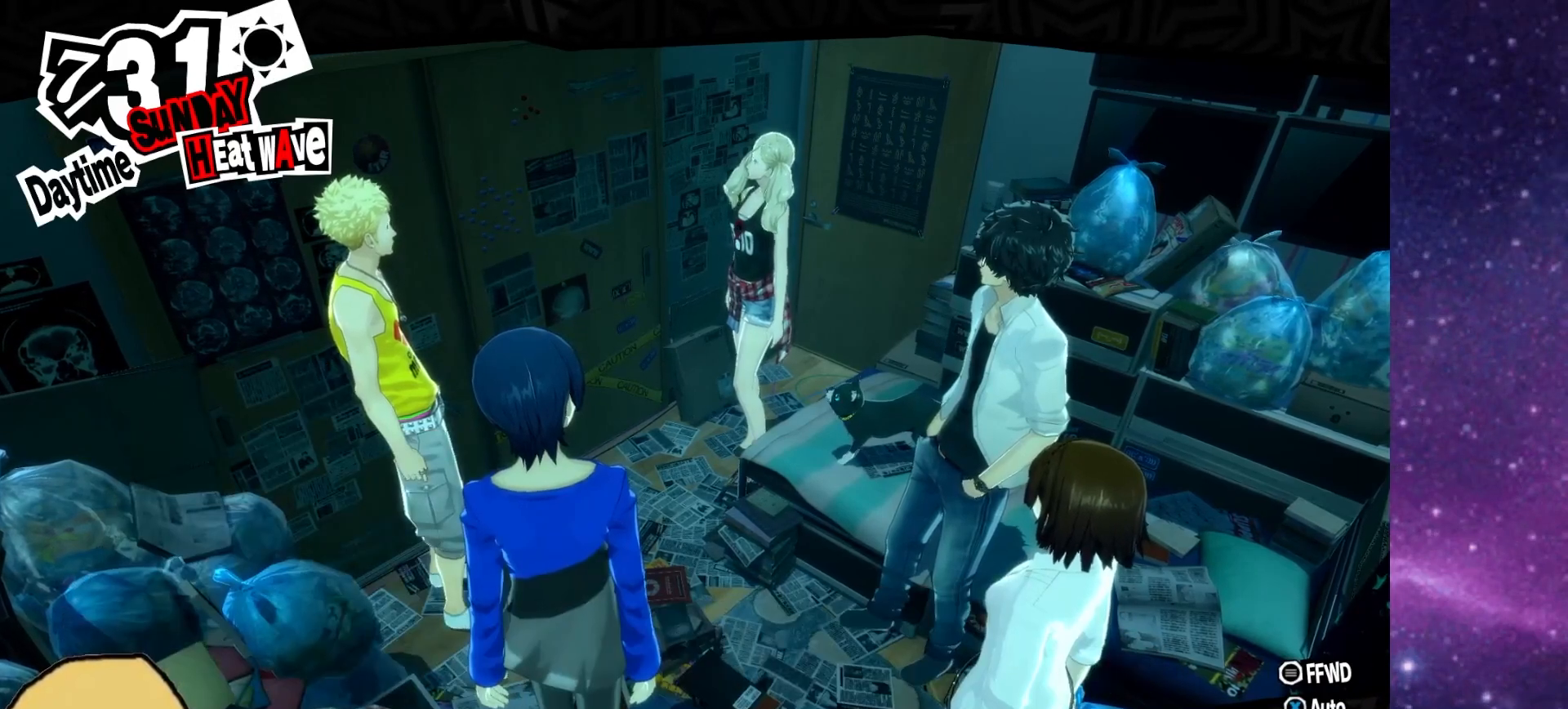
{"buttons": [], "left_stick": "up", "right_stick": "left", "events": [[83, "right_stick", "left"], [167, "left_stick", "down"], [183, "right_stick", "down"], [300, "right_stick", "right"], [333, "left_stick", "left"], [417, "right_stick", "up"], [467, "left_stick", "up"], [500, "right_stick", "left"]]}
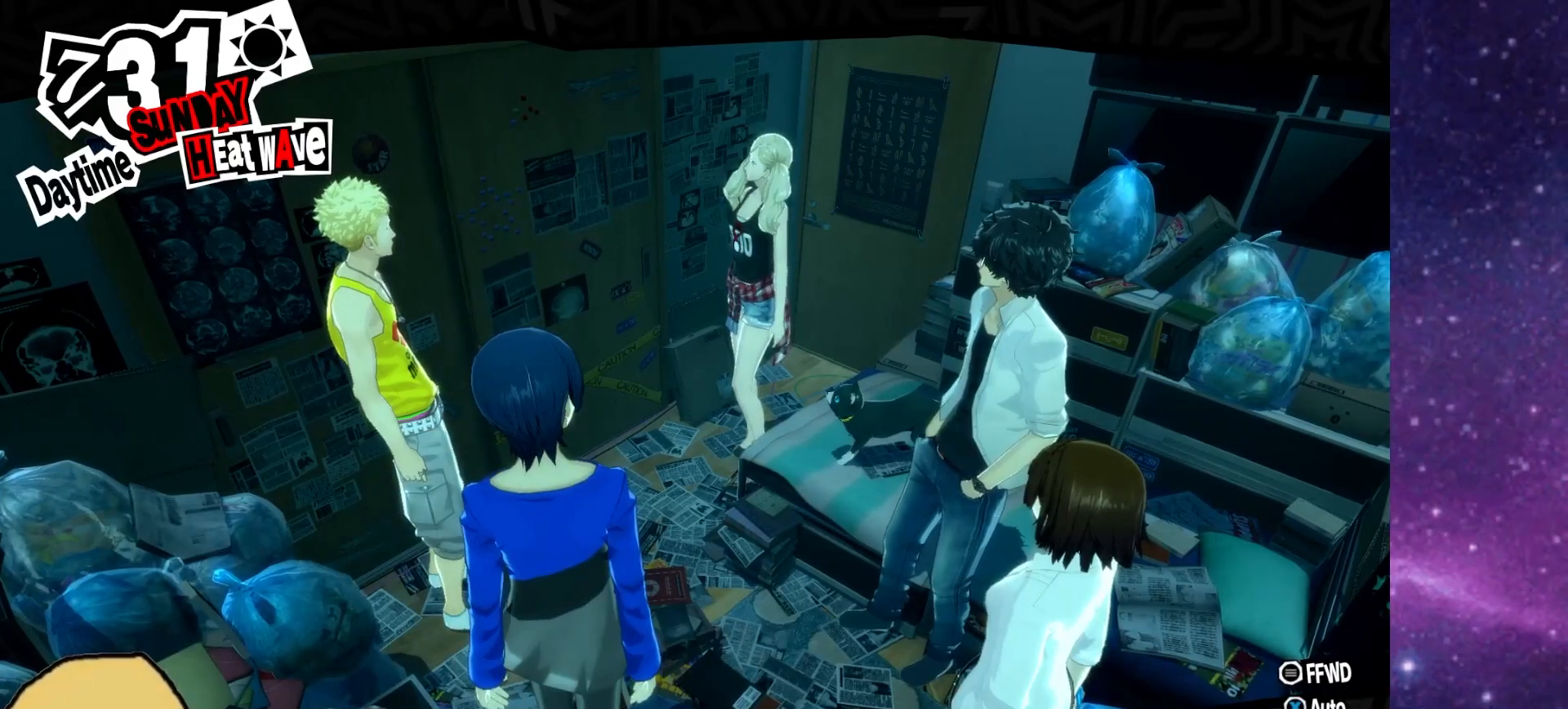
{"buttons": [], "left_stick": "left", "right_stick": "left", "events": [[50, "right_stick", "down-left"], [67, "left_stick", "up-right"], [217, "left_stick", "down-right"], [233, "right_stick", "right"], [367, "right_stick", "up"], [383, "left_stick", "down-left"], [450, "left_stick", "left"], [483, "right_stick", "left"]]}
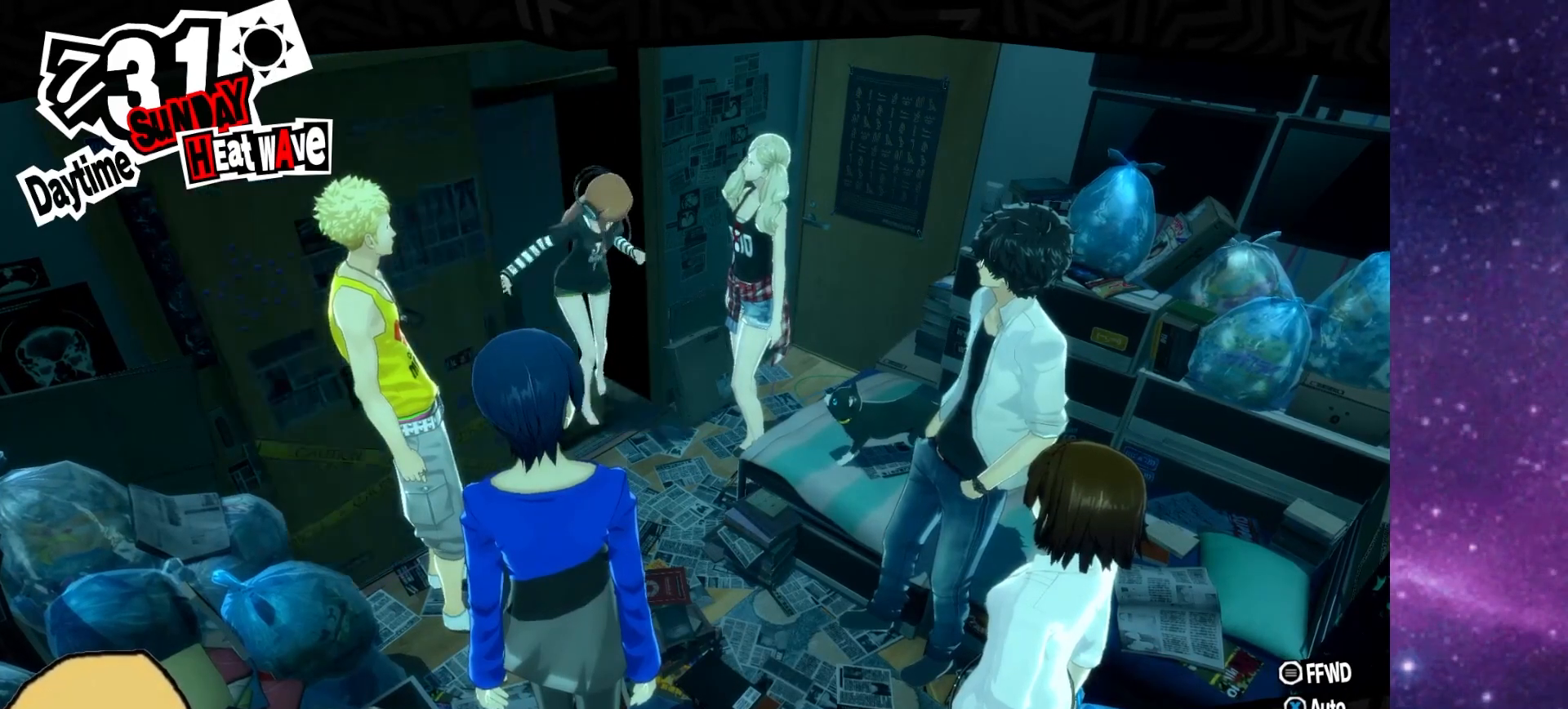
{"buttons": [], "left_stick": "left", "right_stick": "down", "events": [[17, "left_stick", "up-left"], [100, "right_stick", "down"], [183, "left_stick", "up-right"], [233, "left_stick", "right"], [250, "right_stick", "up-right"], [367, "right_stick", "up-left"], [400, "left_stick", "down"], [483, "left_stick", "left"], [500, "right_stick", "down"]]}
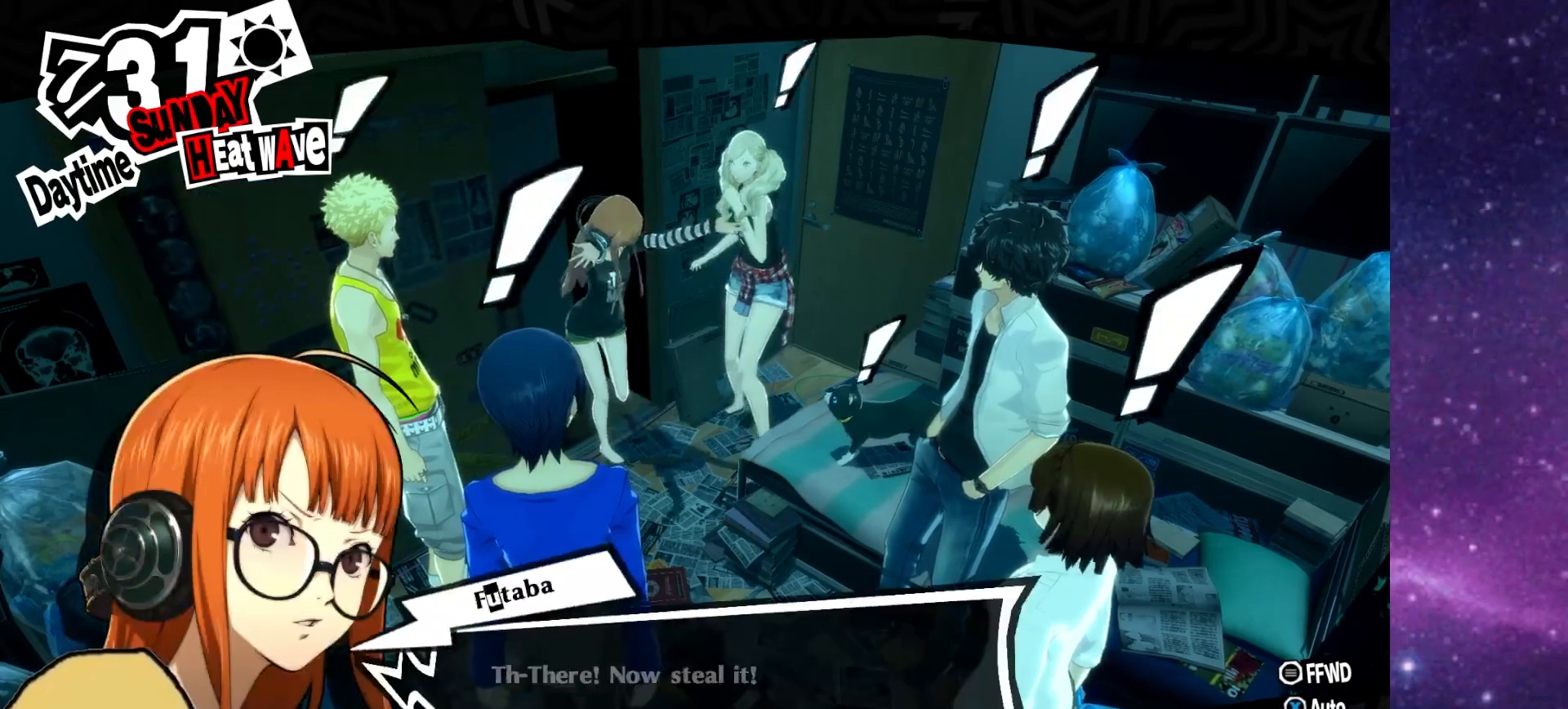
{"buttons": [], "left_stick": "left", "right_stick": "down", "events": [[117, "left_stick", "up"], [150, "right_stick", "right"], [250, "left_stick", "right"], [300, "right_stick", "up"], [383, "right_stick", "left"], [400, "left_stick", "down"], [500, "left_stick", "left"], [500, "right_stick", "down"]]}
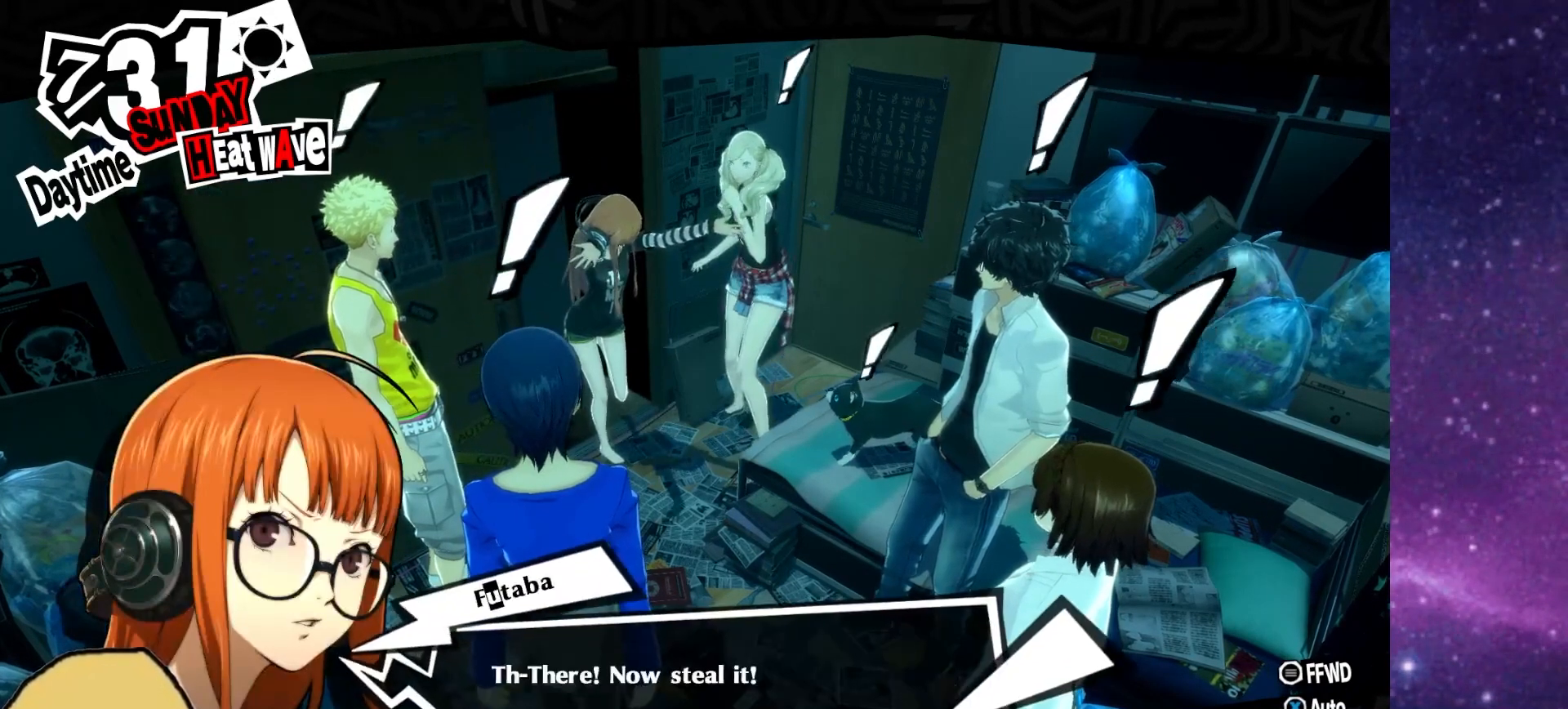
{"buttons": [], "left_stick": "up-right", "right_stick": "up-left", "events": [[83, "right_stick", "down-right"], [200, "left_stick", "up-right"], [267, "right_stick", "down-left"], [450, "right_stick", "up-left"]]}
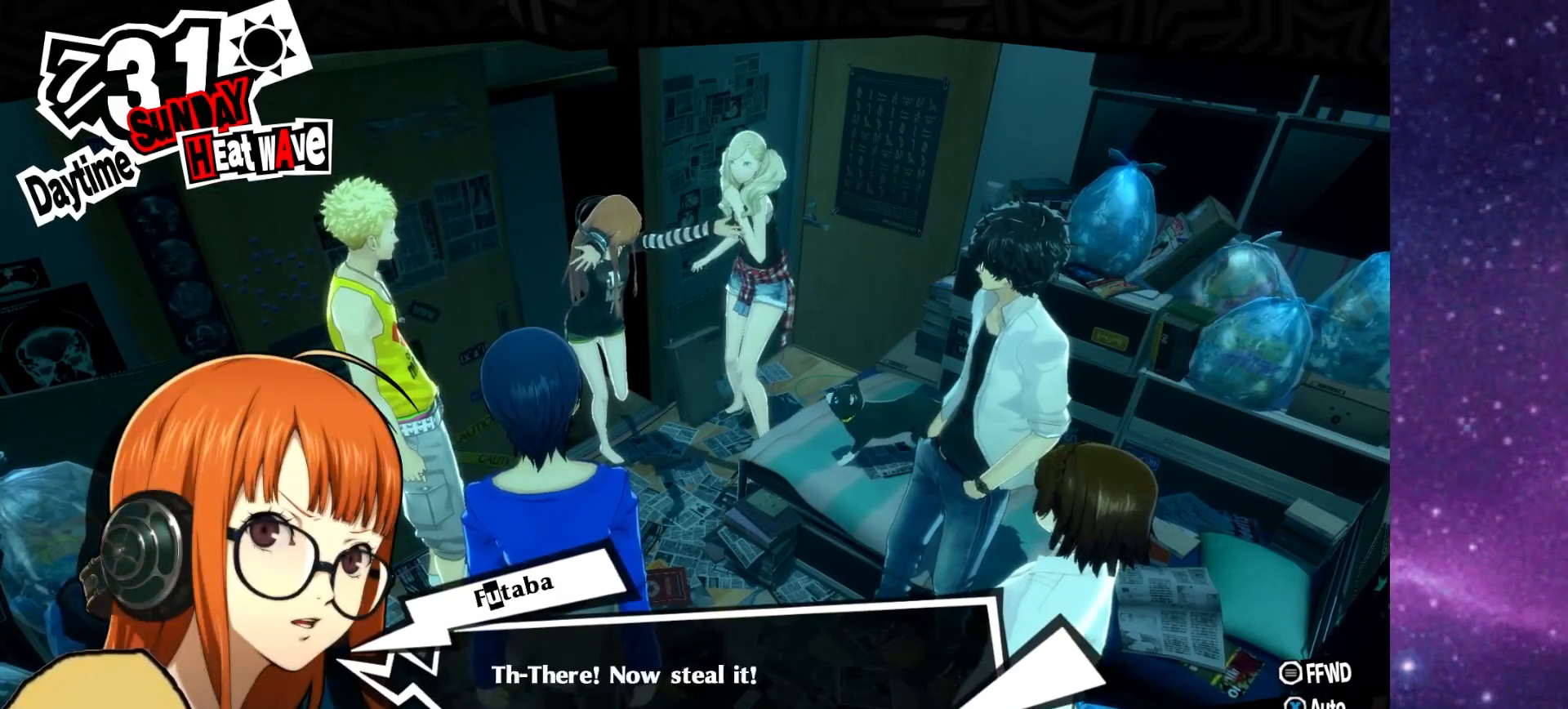
{"buttons": [], "left_stick": "right", "right_stick": "up-right", "events": [[50, "right_stick", "up-right"], [133, "right_stick", "down-right"], [283, "right_stick", "down-left"], [333, "left_stick", "right"], [333, "right_stick", "up-left"], [433, "right_stick", "up-right"]]}
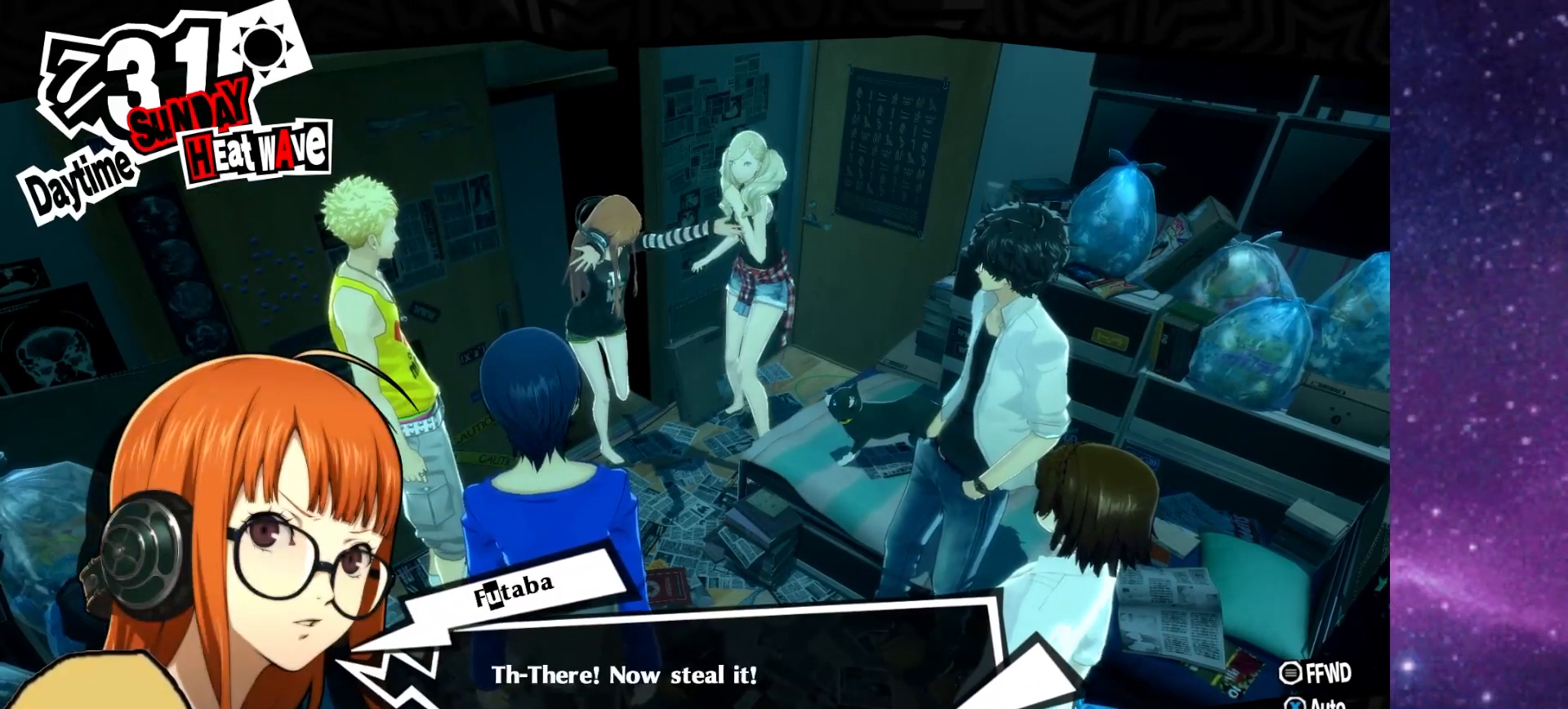
{"buttons": [], "left_stick": "left", "right_stick": "up", "events": [[50, "right_stick", "down-right"], [200, "left_stick", "up"], [283, "right_stick", "right"], [350, "left_stick", "up-left"], [450, "left_stick", "left"], [500, "right_stick", "up"]]}
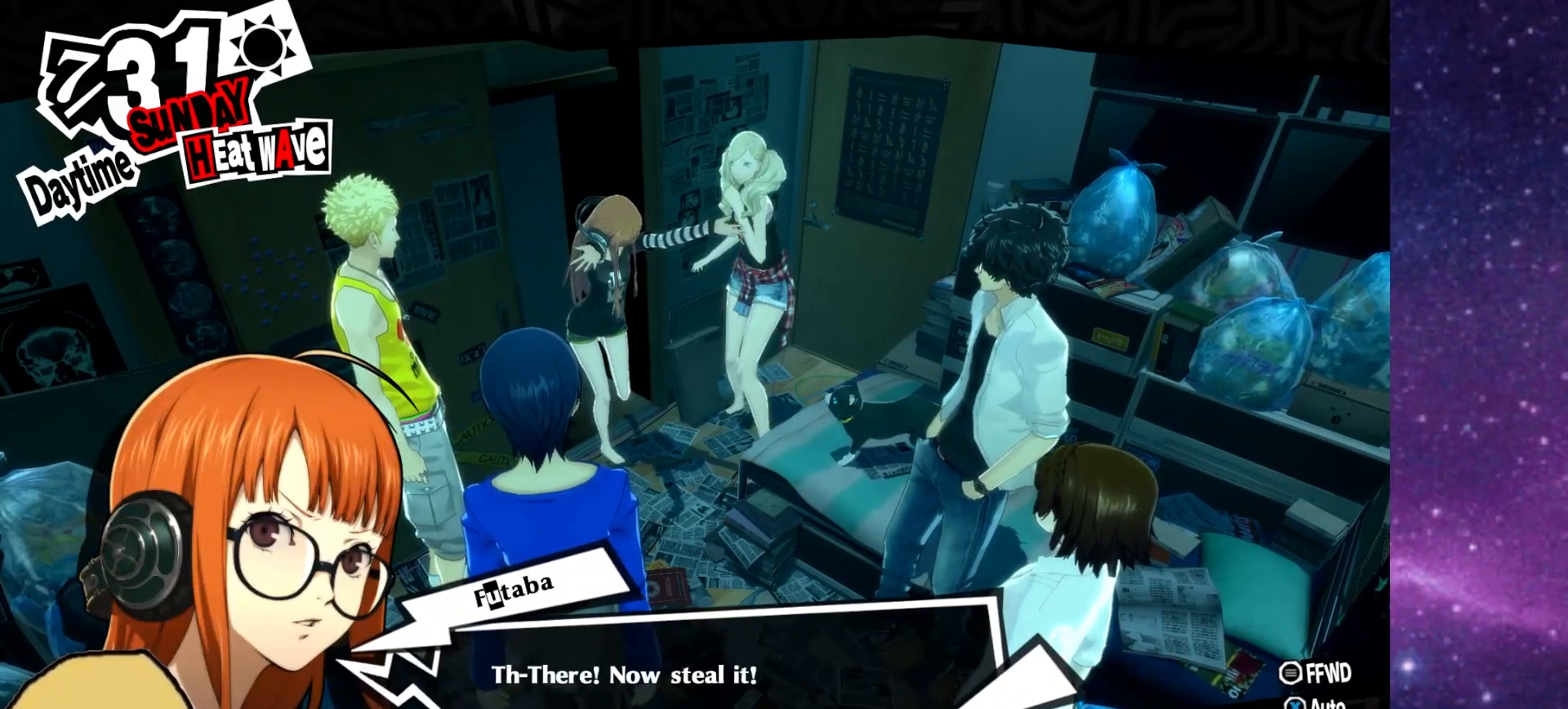
{"buttons": [], "left_stick": "up-left", "right_stick": "right", "events": [[50, "left_stick", "down"], [50, "right_stick", "left"], [167, "left_stick", "down-right"], [217, "right_stick", "down"], [300, "left_stick", "up-right"], [317, "right_stick", "right"], [367, "left_stick", "up"], [467, "left_stick", "up-left"]]}
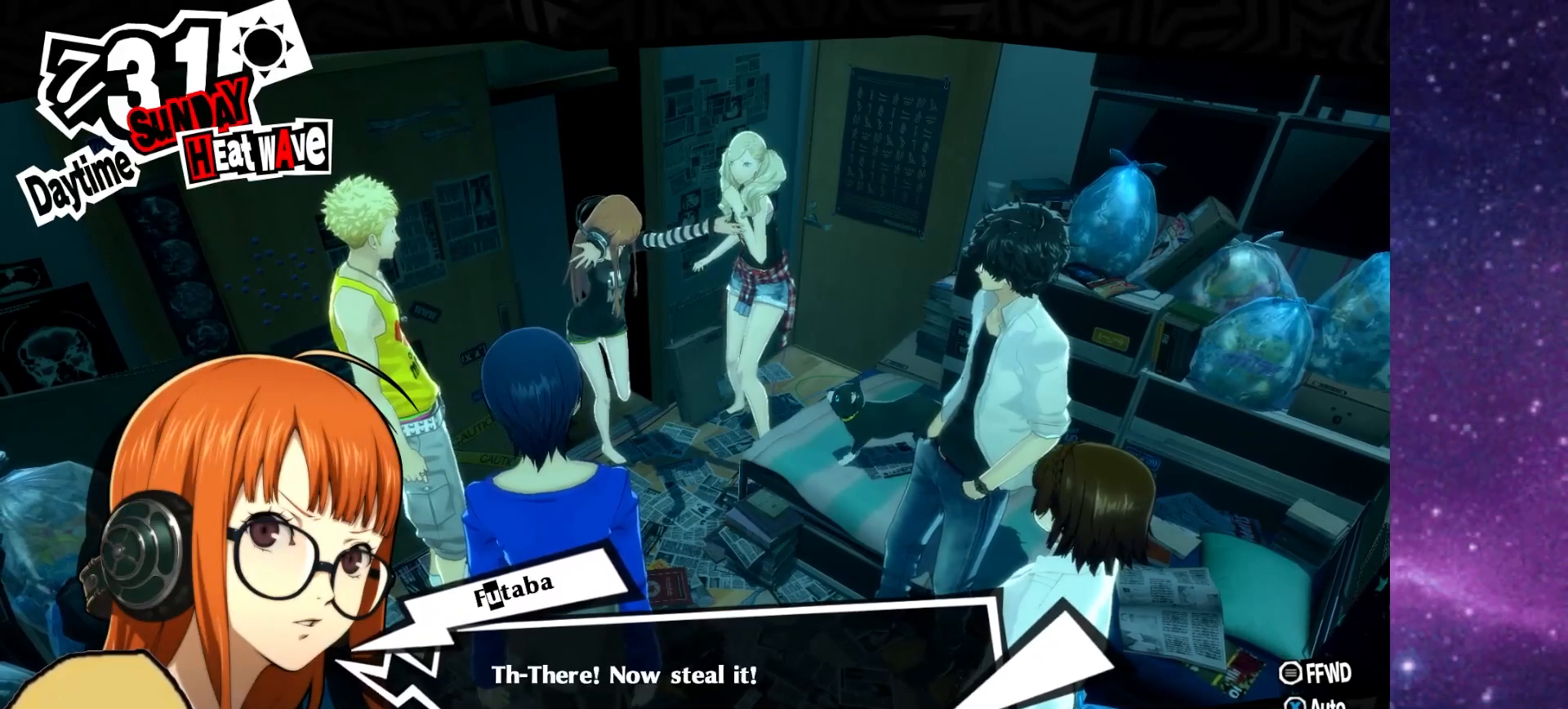
{"buttons": [], "left_stick": "up", "right_stick": "left", "events": [[133, "left_stick", "down-left"], [150, "right_stick", "up-right"], [283, "left_stick", "down-right"], [333, "right_stick", "left"], [350, "left_stick", "right"], [500, "left_stick", "up"]]}
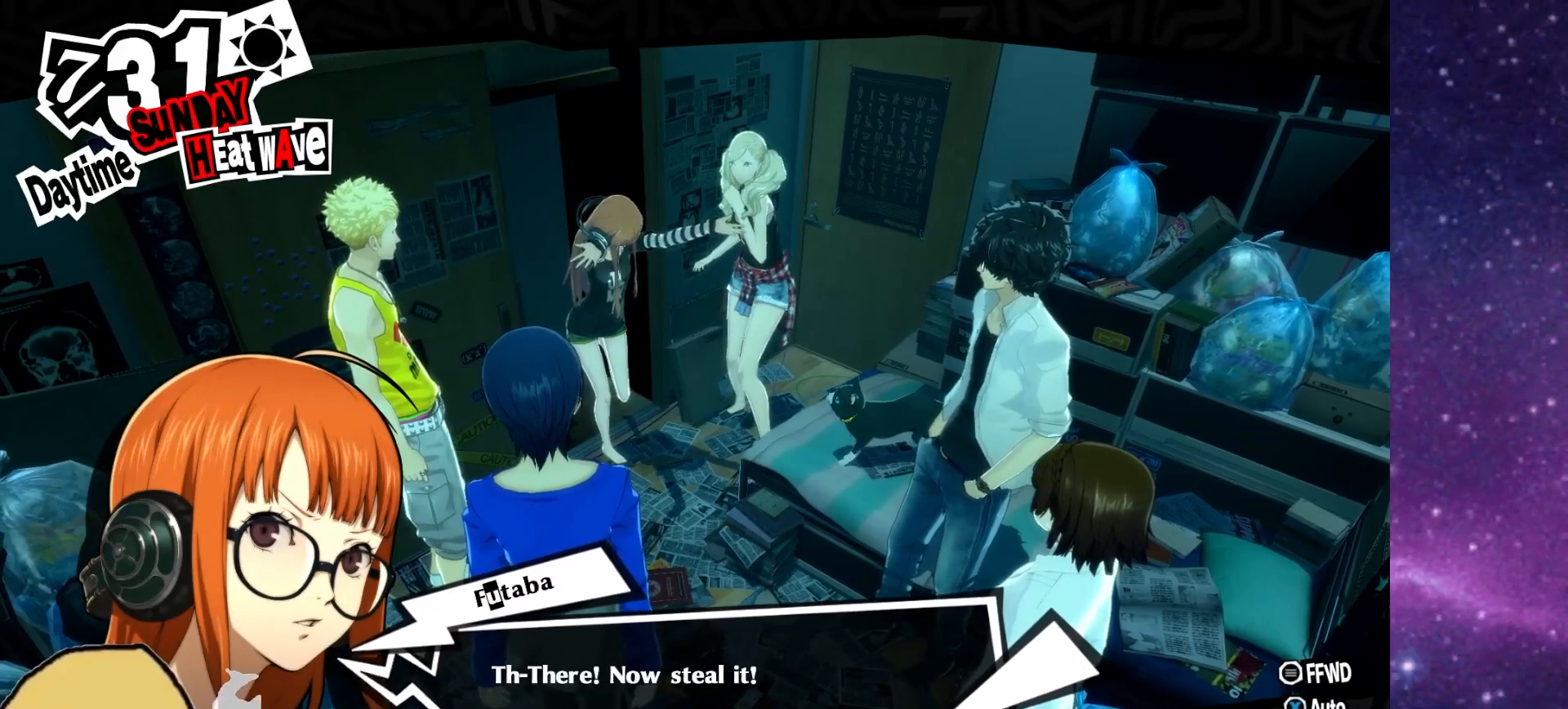
{"buttons": [], "left_stick": "up-right", "right_stick": "down-left", "events": [[50, "left_stick", "up-left"], [50, "right_stick", "right"], [217, "CROSS", "down"], [233, "left_stick", "down-left"], [300, "right_stick", "up-right"], [350, "left_stick", "down-right"], [383, "CROSS", "up"], [450, "left_stick", "up-right"], [450, "right_stick", "down-left"]]}
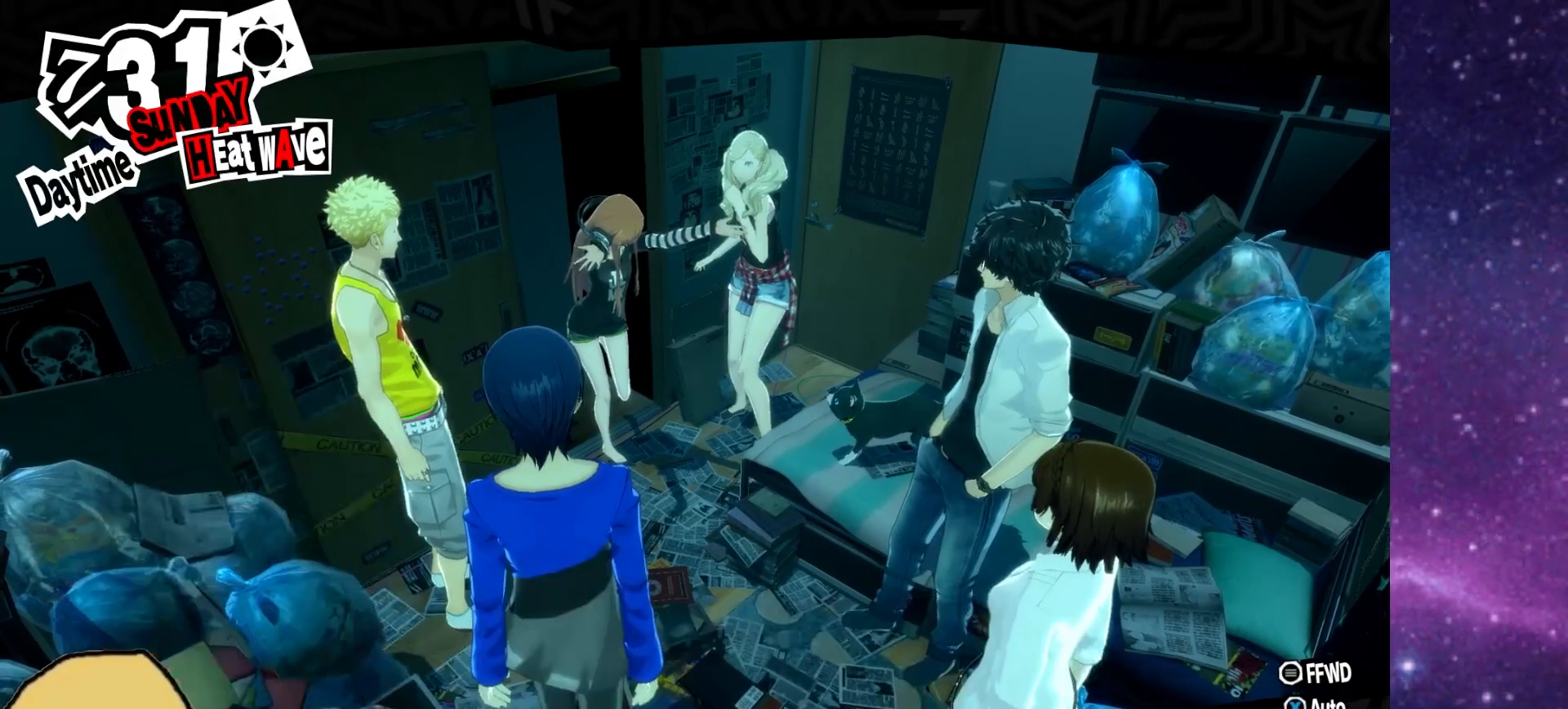
{"buttons": [], "left_stick": "right", "right_stick": "up-left", "events": [[117, "left_stick", "up-left"], [167, "right_stick", "down-right"], [217, "right_stick", "right"], [283, "left_stick", "down-left"], [333, "left_stick", "down"], [400, "right_stick", "up-left"], [500, "left_stick", "right"]]}
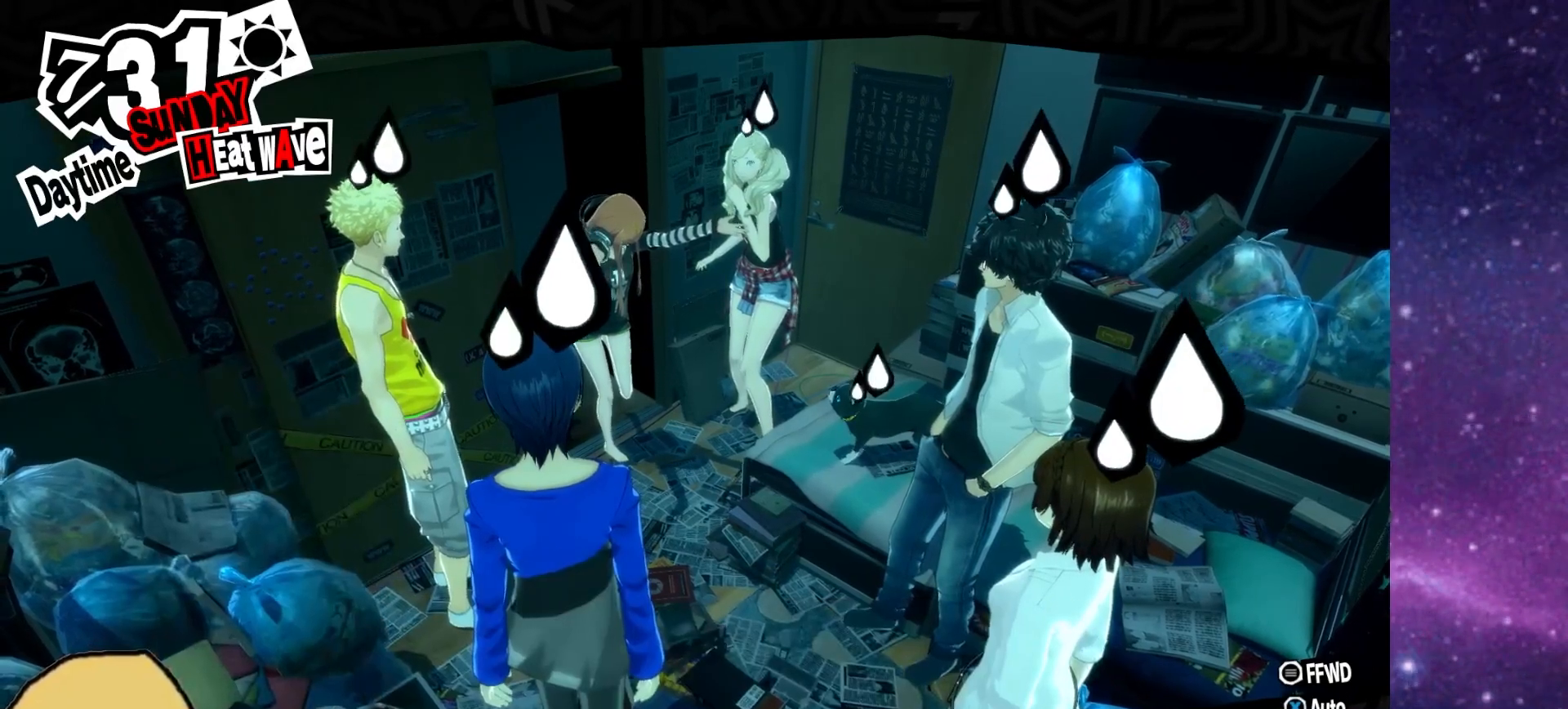
{"buttons": [], "left_stick": "up", "right_stick": "down-left", "events": [[100, "right_stick", "down-left"], [167, "left_stick", "down"], [267, "left_stick", "left"], [267, "right_stick", "right"], [450, "left_stick", "up"], [467, "right_stick", "down-left"]]}
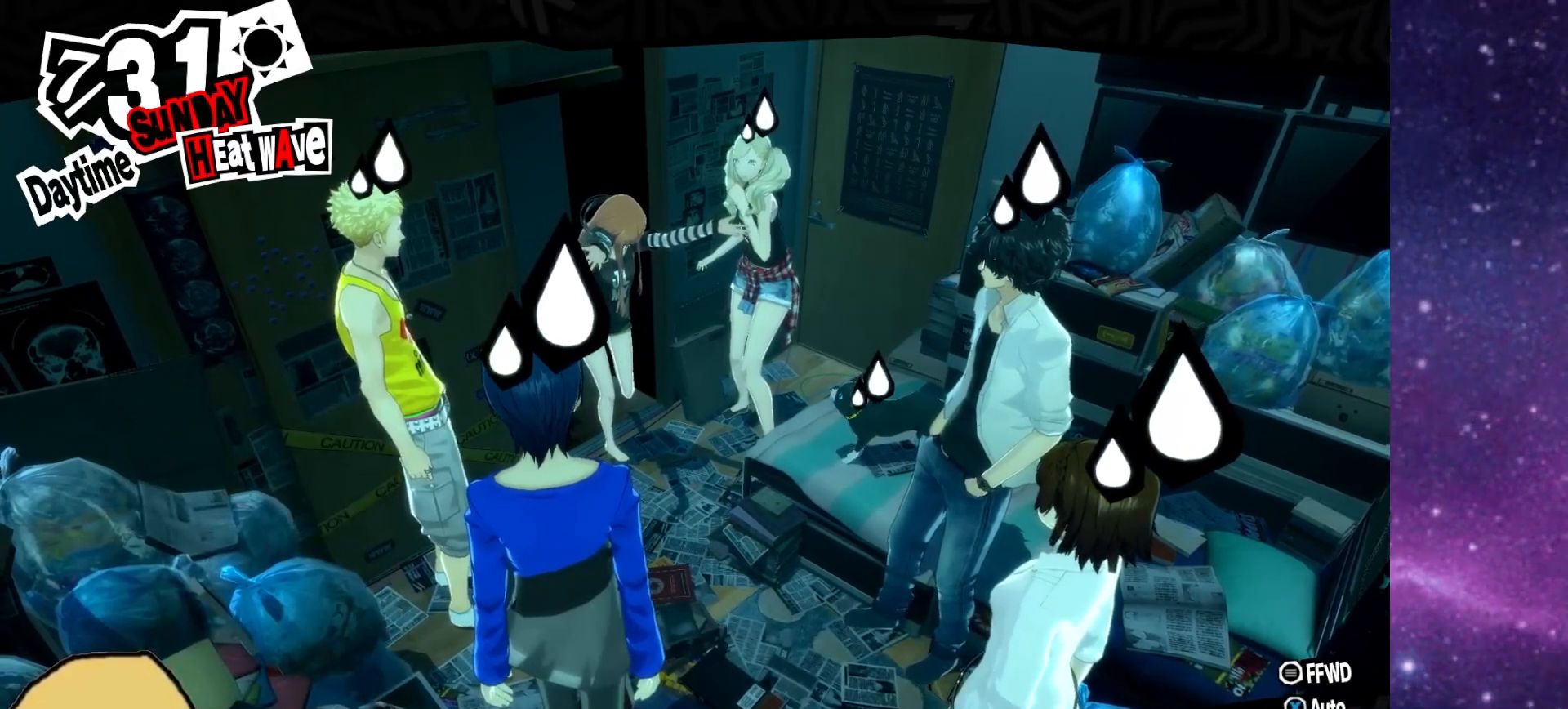
{"buttons": [], "left_stick": "up-right", "right_stick": "down-left", "events": [[67, "left_stick", "right"], [100, "right_stick", "up-left"], [183, "left_stick", "down"], [217, "right_stick", "up-right"], [267, "left_stick", "left"], [367, "right_stick", "down-right"], [450, "left_stick", "up-right"], [467, "right_stick", "down-left"]]}
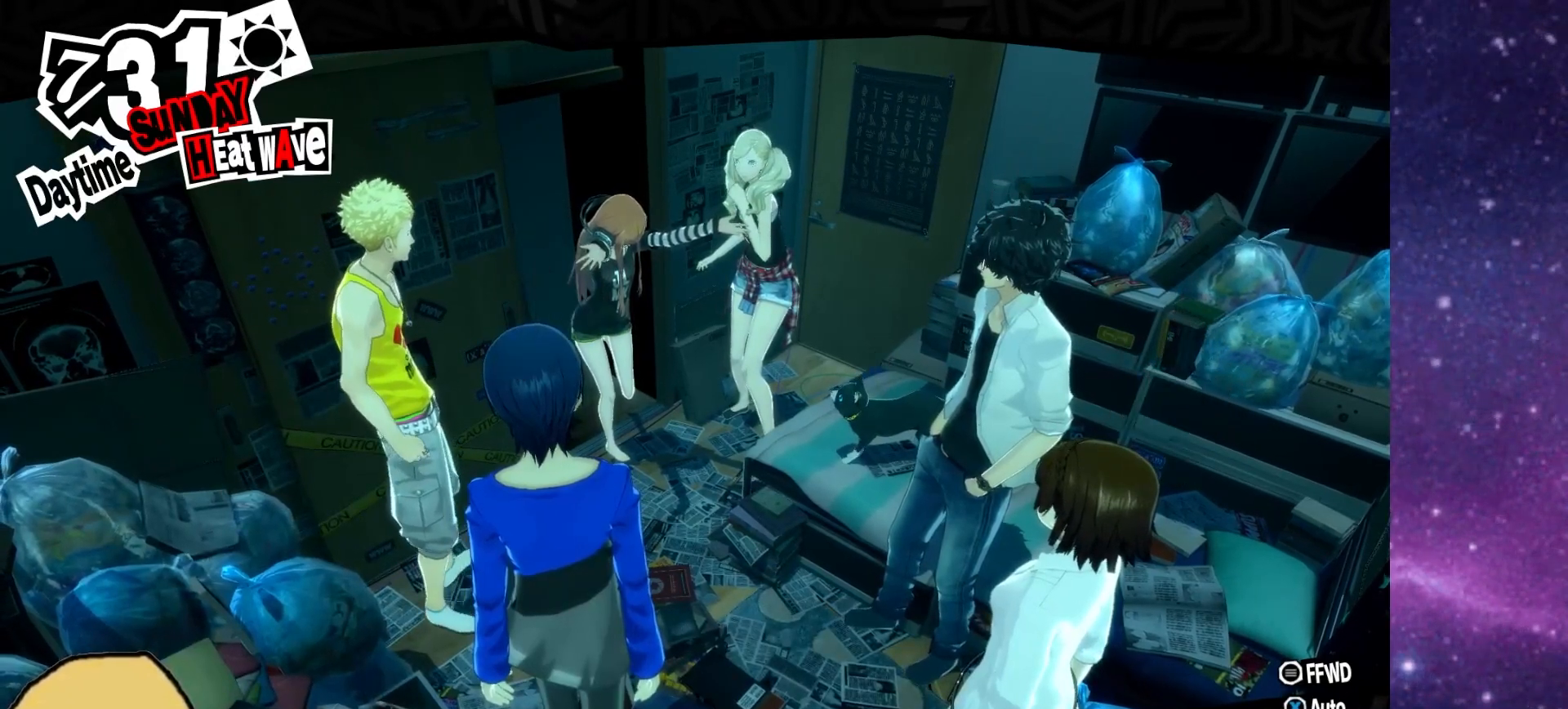
{"buttons": [], "left_stick": "up", "right_stick": "down-right", "events": [[67, "right_stick", "up-left"], [100, "left_stick", "down-right"], [217, "left_stick", "down-left"], [267, "right_stick", "up-right"], [317, "left_stick", "left"], [333, "right_stick", "down-right"], [467, "left_stick", "up"]]}
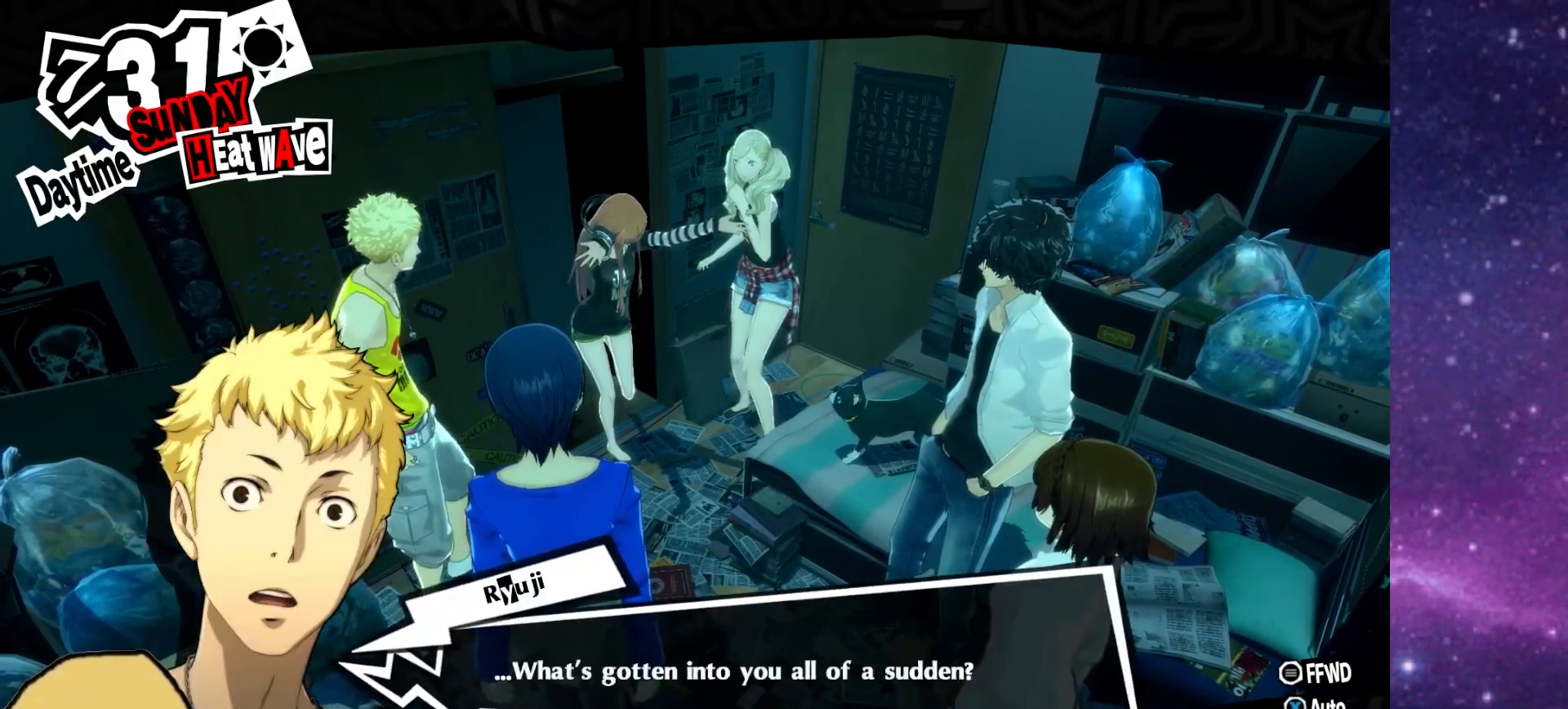
{"buttons": [], "left_stick": "up", "right_stick": "down", "events": [[117, "right_stick", "up-left"], [167, "left_stick", "down"], [350, "left_stick", "up-right"], [350, "right_stick", "down"], [417, "left_stick", "up"]]}
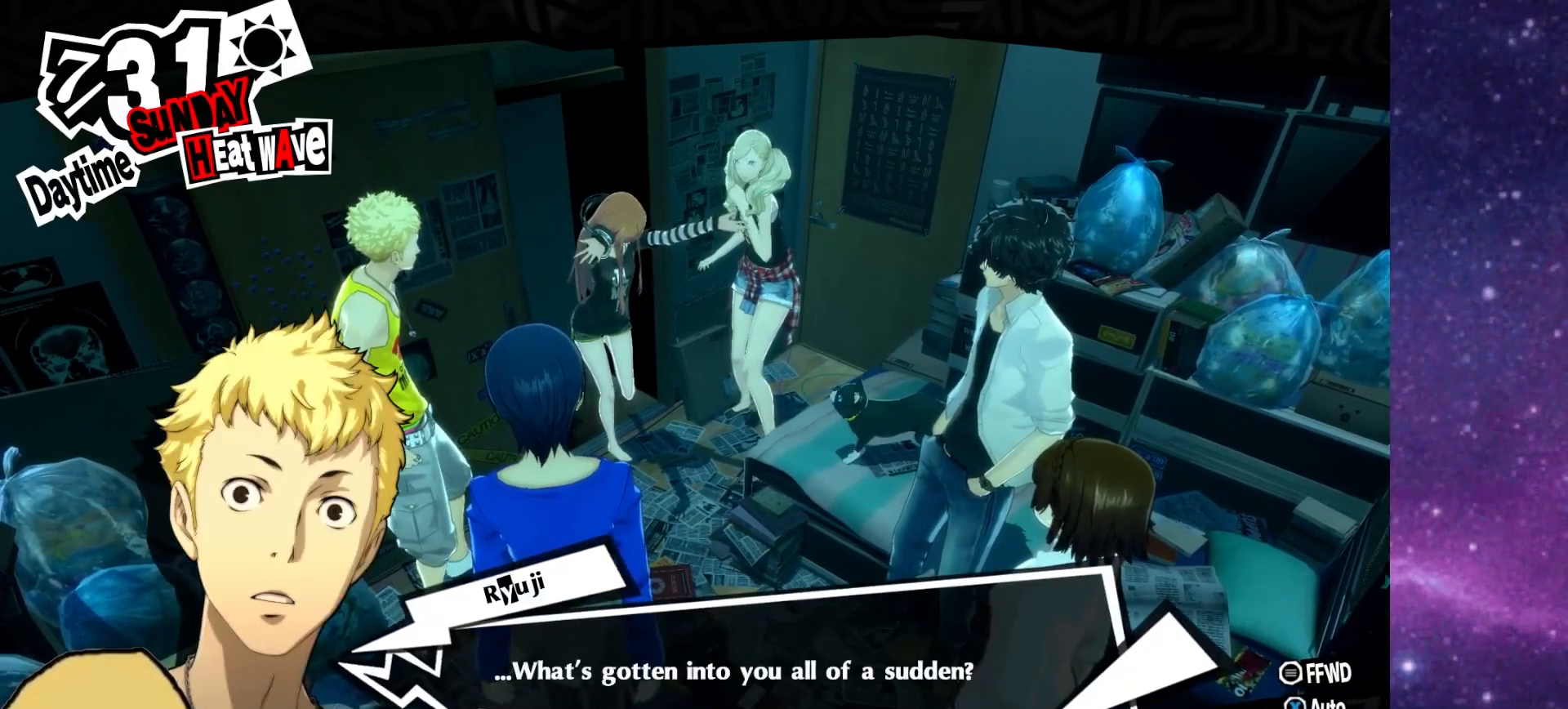
{"buttons": [], "left_stick": "down", "right_stick": "up-right", "events": [[17, "right_stick", "center"], [67, "left_stick", "down"], [83, "right_stick", "up"], [217, "right_stick", "down-left"], [267, "left_stick", "up"], [267, "right_stick", "down"], [433, "left_stick", "down"], [467, "right_stick", "up-right"]]}
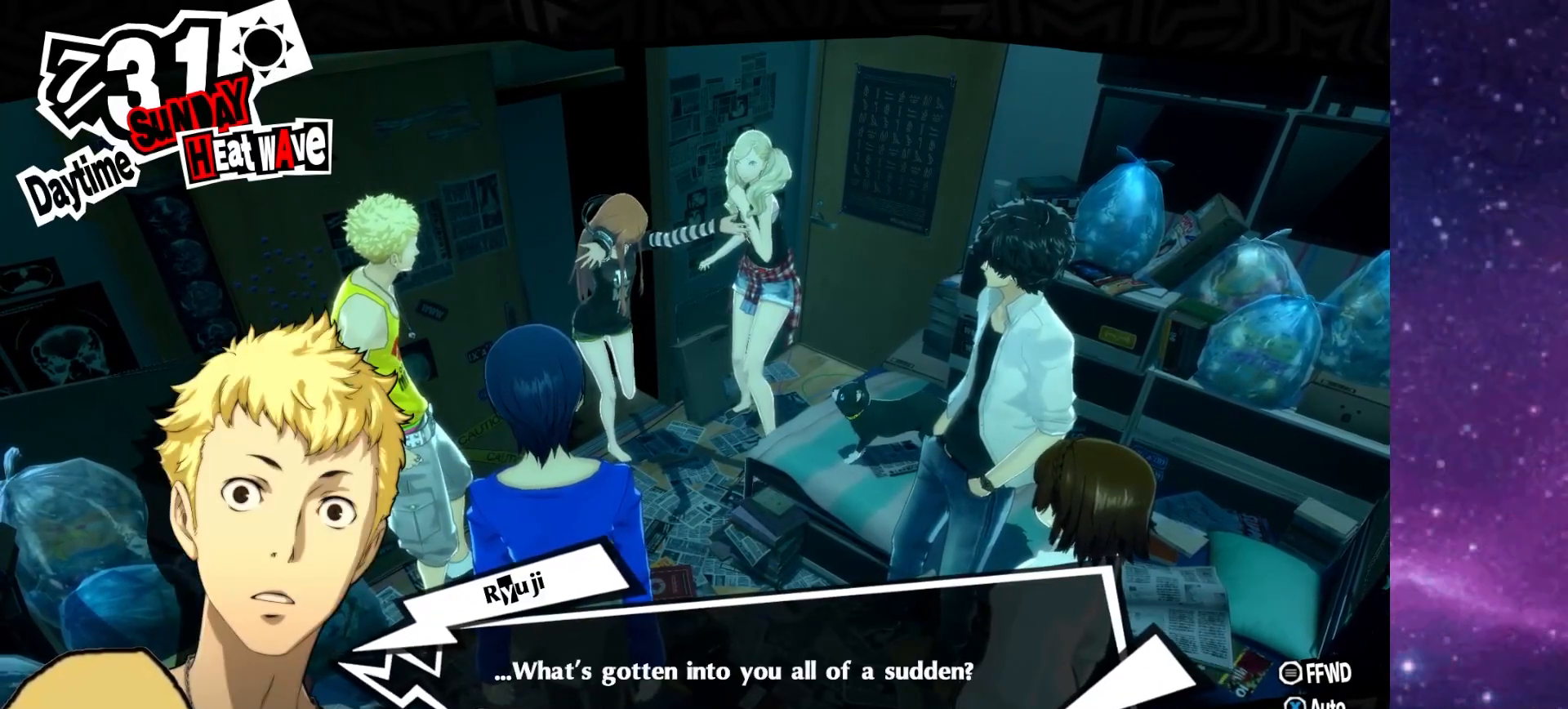
{"buttons": [], "left_stick": "right", "right_stick": "center", "events": [[100, "right_stick", "up-left"], [117, "left_stick", "right"], [217, "left_stick", "up-left"], [217, "right_stick", "down-left"], [317, "right_stick", "right"], [350, "left_stick", "down-left"], [450, "left_stick", "down-right"], [500, "left_stick", "right"], [500, "right_stick", "center"]]}
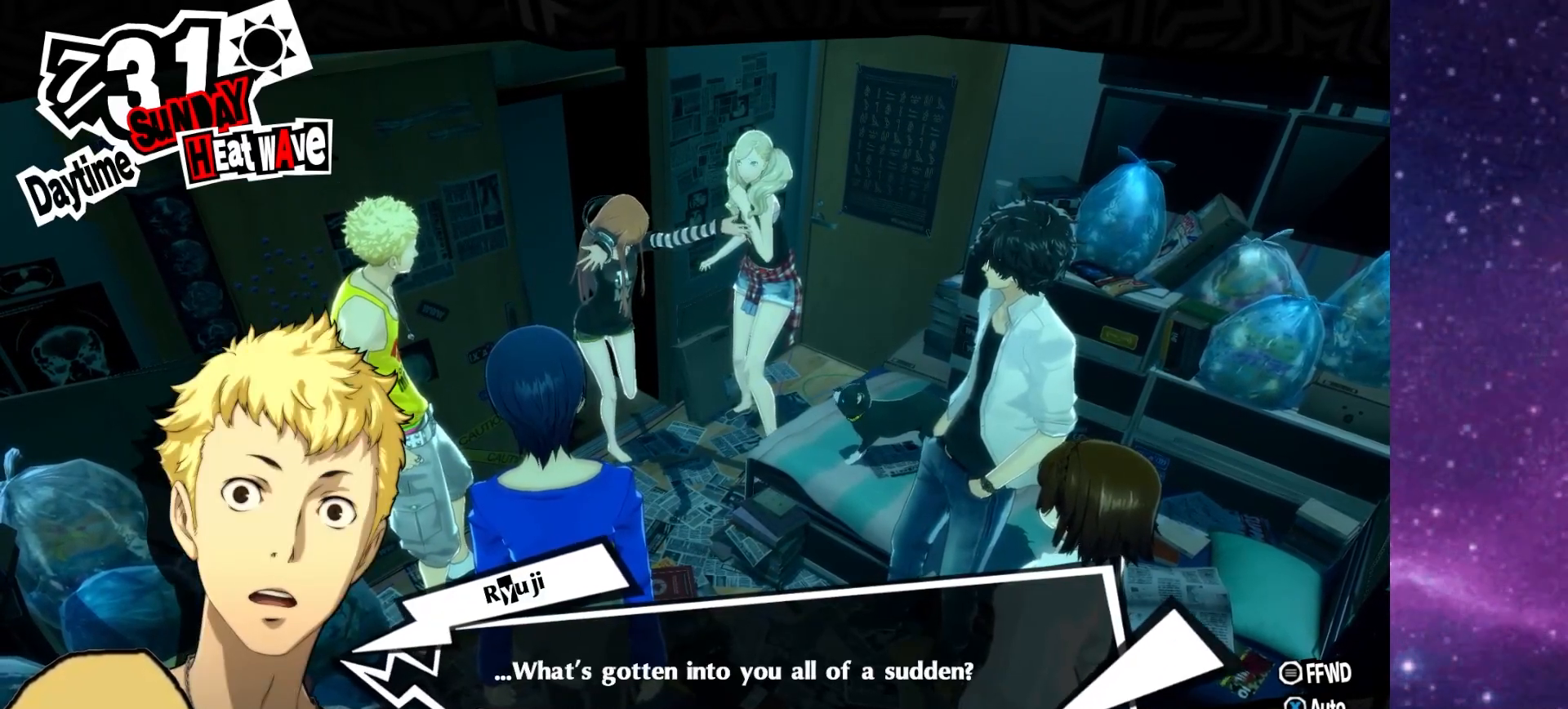
{"buttons": [], "left_stick": "right", "right_stick": "left", "events": [[33, "right_stick", "down-left"], [167, "left_stick", "left"], [167, "right_stick", "right"], [383, "left_stick", "right"], [433, "right_stick", "left"]]}
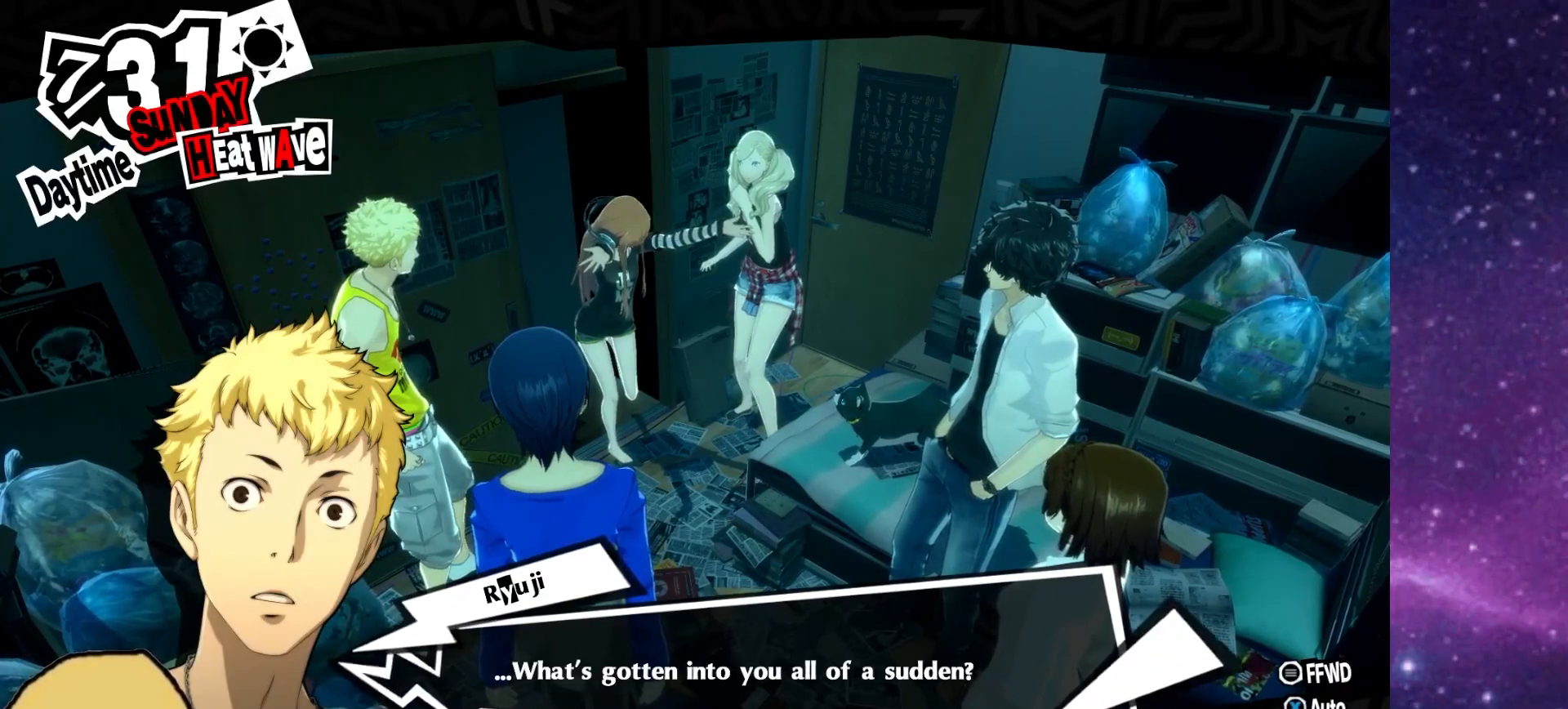
{"buttons": [], "left_stick": "up-left", "right_stick": "up-right", "events": [[100, "left_stick", "left"], [117, "right_stick", "right"], [267, "left_stick", "down-right"], [267, "right_stick", "up-left"], [333, "left_stick", "right"], [467, "right_stick", "up-right"], [500, "left_stick", "up-left"]]}
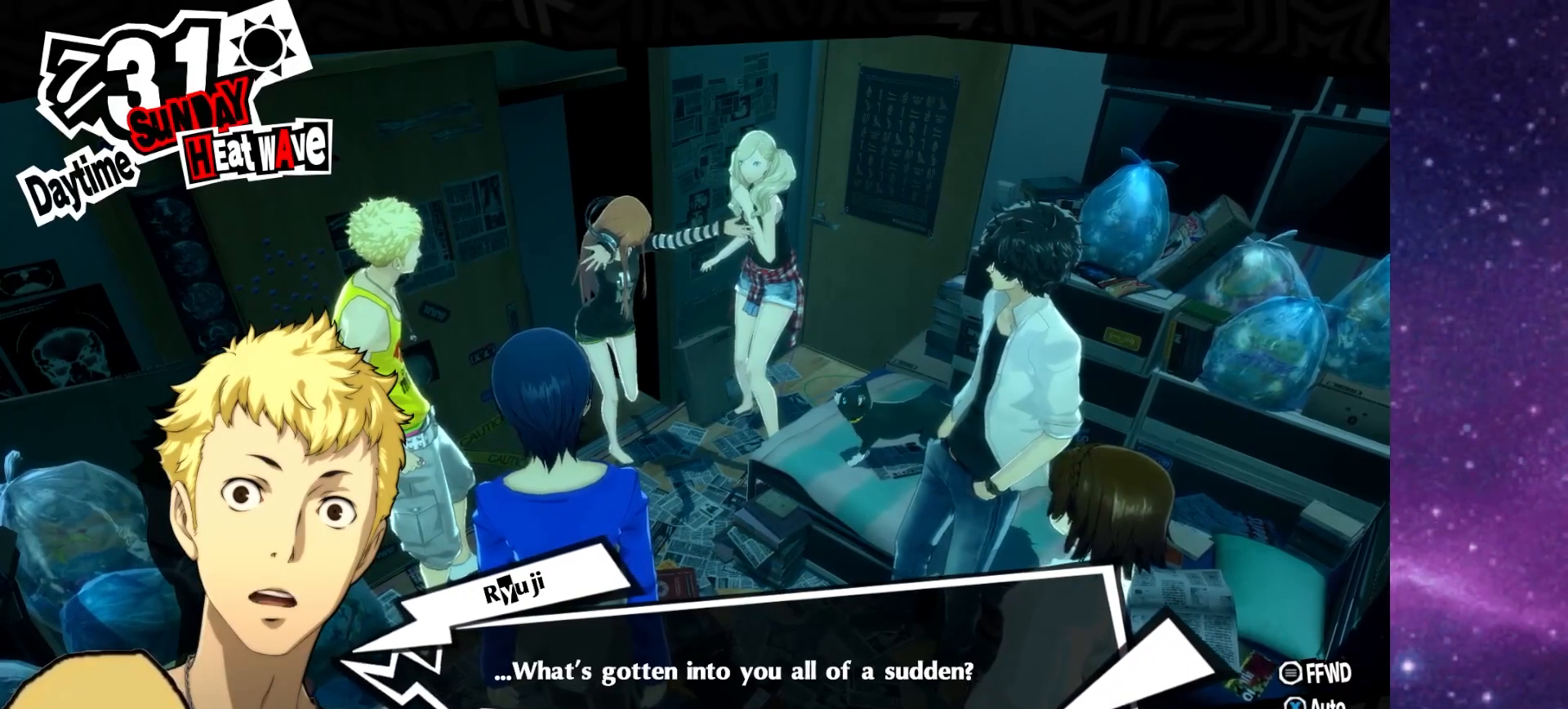
{"buttons": [], "left_stick": "center", "right_stick": "right", "events": [[17, "right_stick", "right"], [133, "left_stick", "down-left"], [167, "right_stick", "up-right"], [183, "left_stick", "down-right"], [333, "left_stick", "up-right"], [350, "right_stick", "down-left"], [483, "left_stick", "center"], [483, "right_stick", "right"]]}
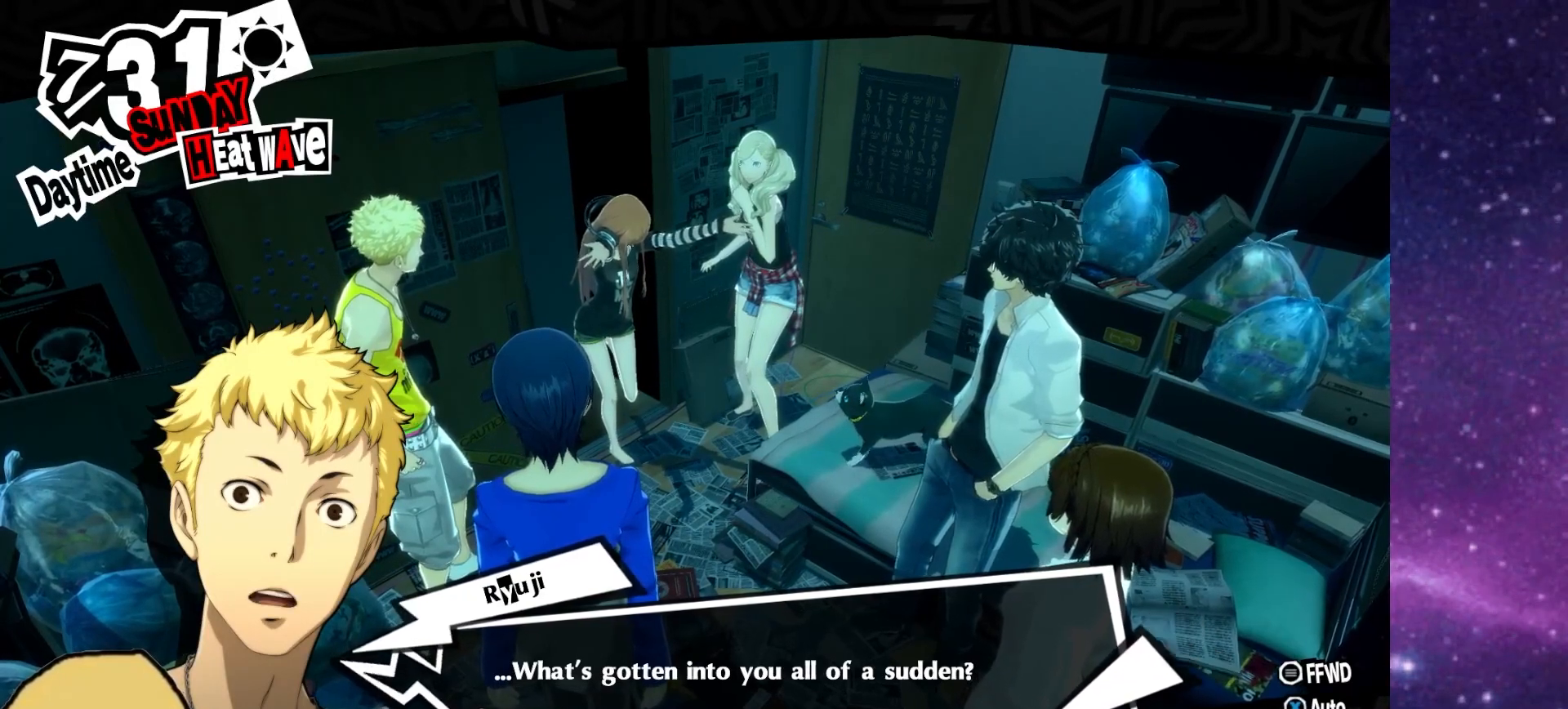
{"buttons": [], "left_stick": "left", "right_stick": "right", "events": [[33, "left_stick", "down"], [183, "right_stick", "center"], [217, "left_stick", "right"], [233, "right_stick", "left"], [350, "right_stick", "center"], [400, "right_stick", "right"], [433, "left_stick", "left"]]}
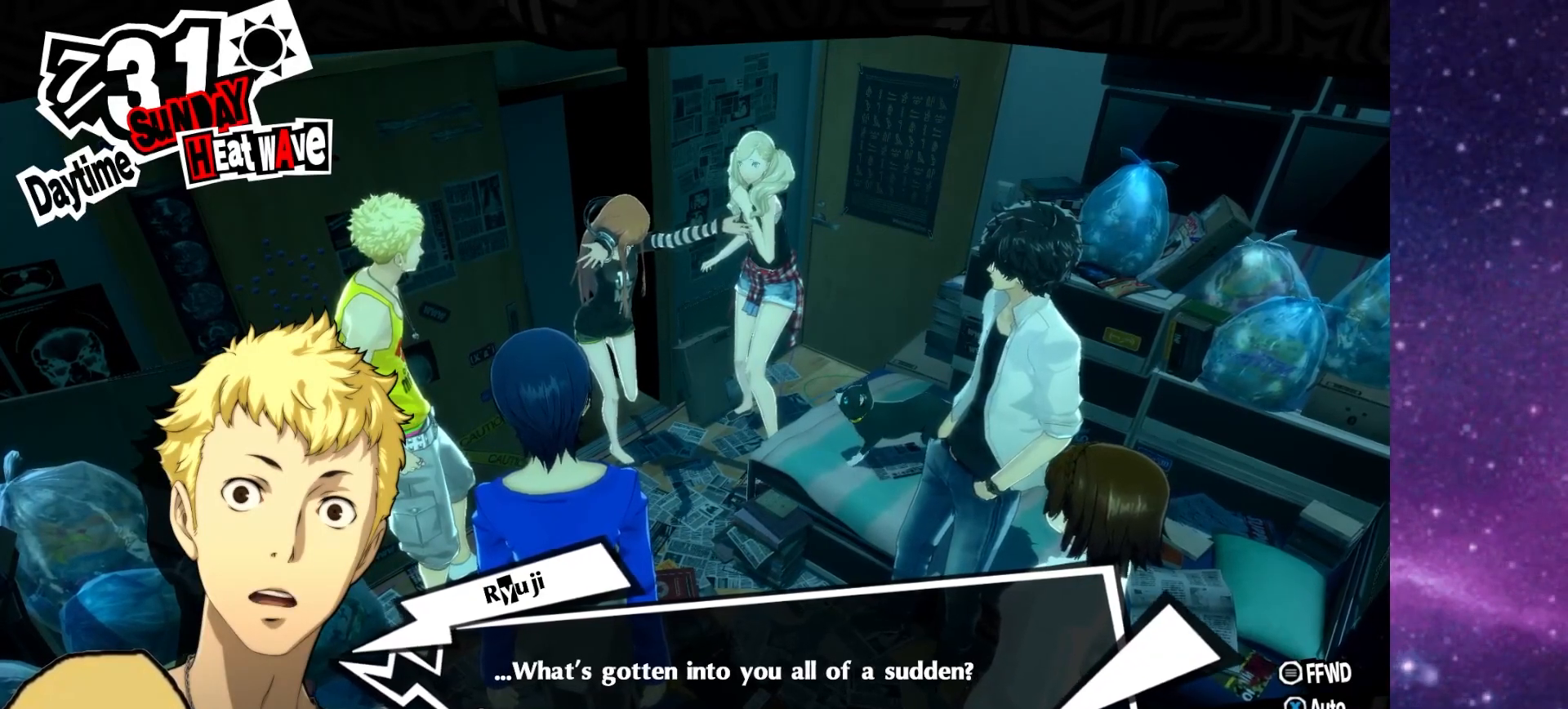
{"buttons": [], "left_stick": "down-right", "right_stick": "down-left", "events": [[33, "left_stick", "down"], [83, "CROSS", "down"], [133, "left_stick", "right"], [133, "right_stick", "center"], [283, "CROSS", "up"], [300, "left_stick", "up"], [367, "right_stick", "down-left"], [383, "left_stick", "down-left"], [450, "left_stick", "down-right"]]}
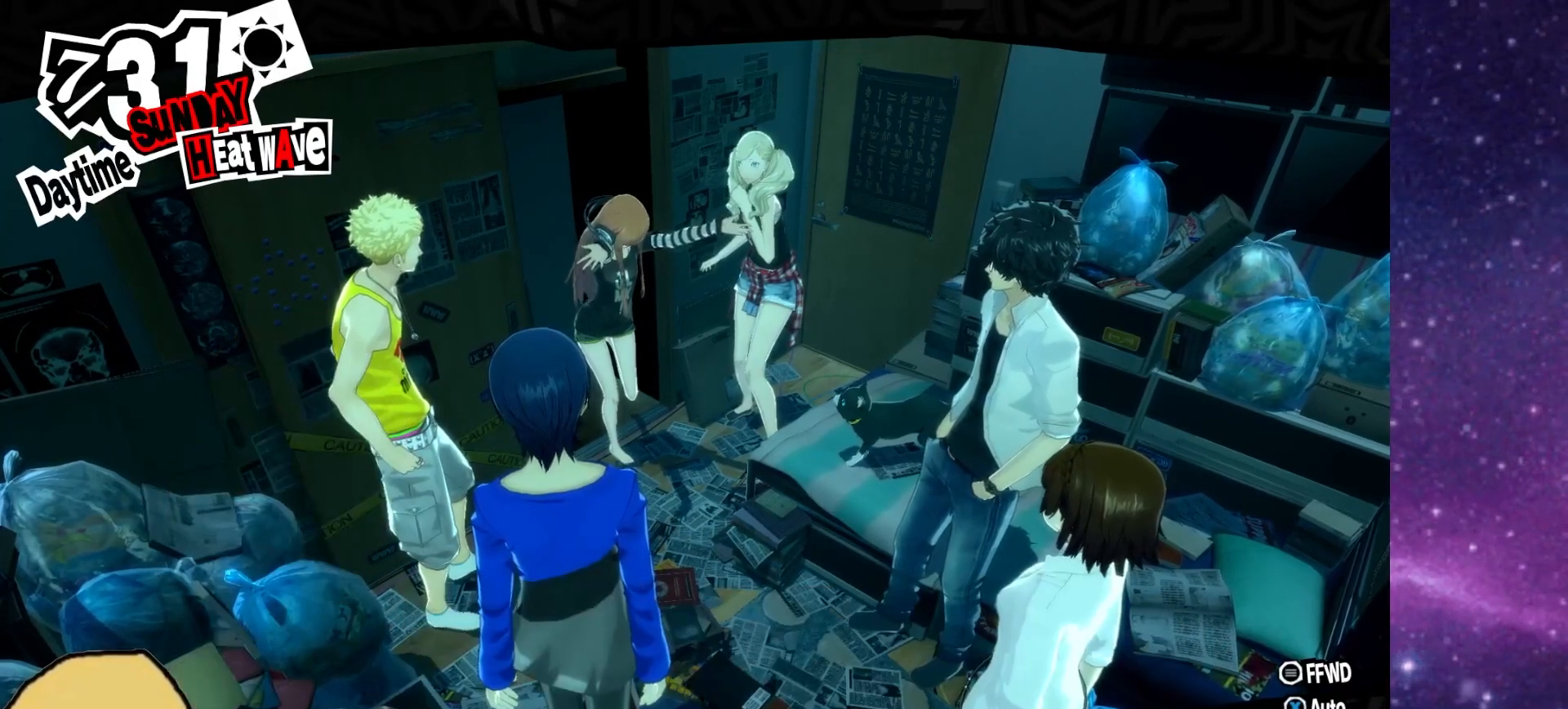
{"buttons": [], "left_stick": "right", "right_stick": "right", "events": [[17, "left_stick", "right"], [67, "right_stick", "center"], [133, "left_stick", "up"], [150, "right_stick", "right"], [200, "left_stick", "left"], [333, "left_stick", "down"], [400, "left_stick", "right"]]}
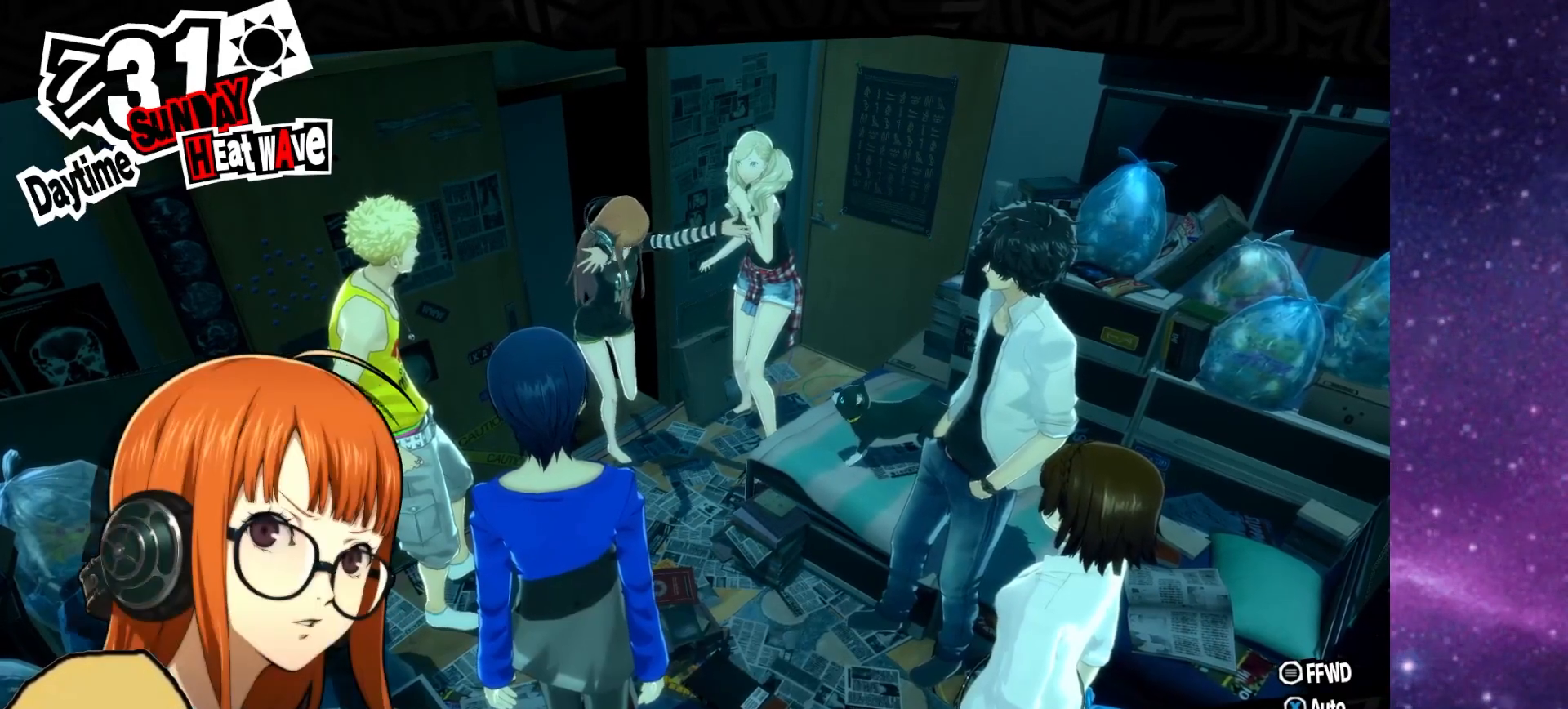
{"buttons": [], "left_stick": "up-left", "right_stick": "right", "events": [[17, "right_stick", "center"], [67, "left_stick", "left"], [67, "right_stick", "right"], [267, "left_stick", "down-right"], [267, "right_stick", "up-left"], [317, "left_stick", "right"], [483, "left_stick", "up-left"], [483, "right_stick", "right"]]}
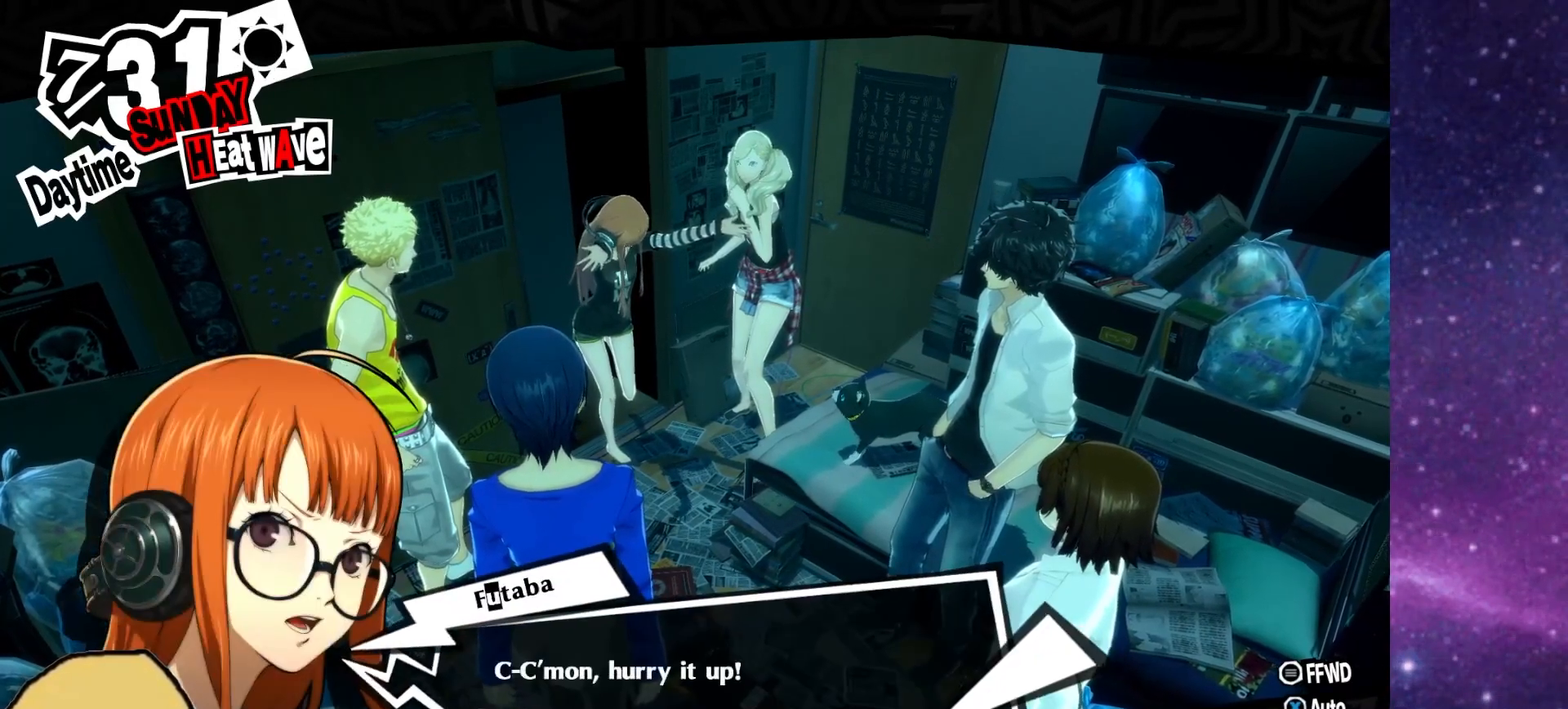
{"buttons": [], "left_stick": "left", "right_stick": "up-right", "events": [[117, "left_stick", "down-left"], [167, "left_stick", "down"], [167, "right_stick", "up"], [267, "left_stick", "right"], [283, "right_stick", "left"], [333, "left_stick", "up"], [367, "right_stick", "down-right"], [417, "left_stick", "left"], [500, "right_stick", "up-right"]]}
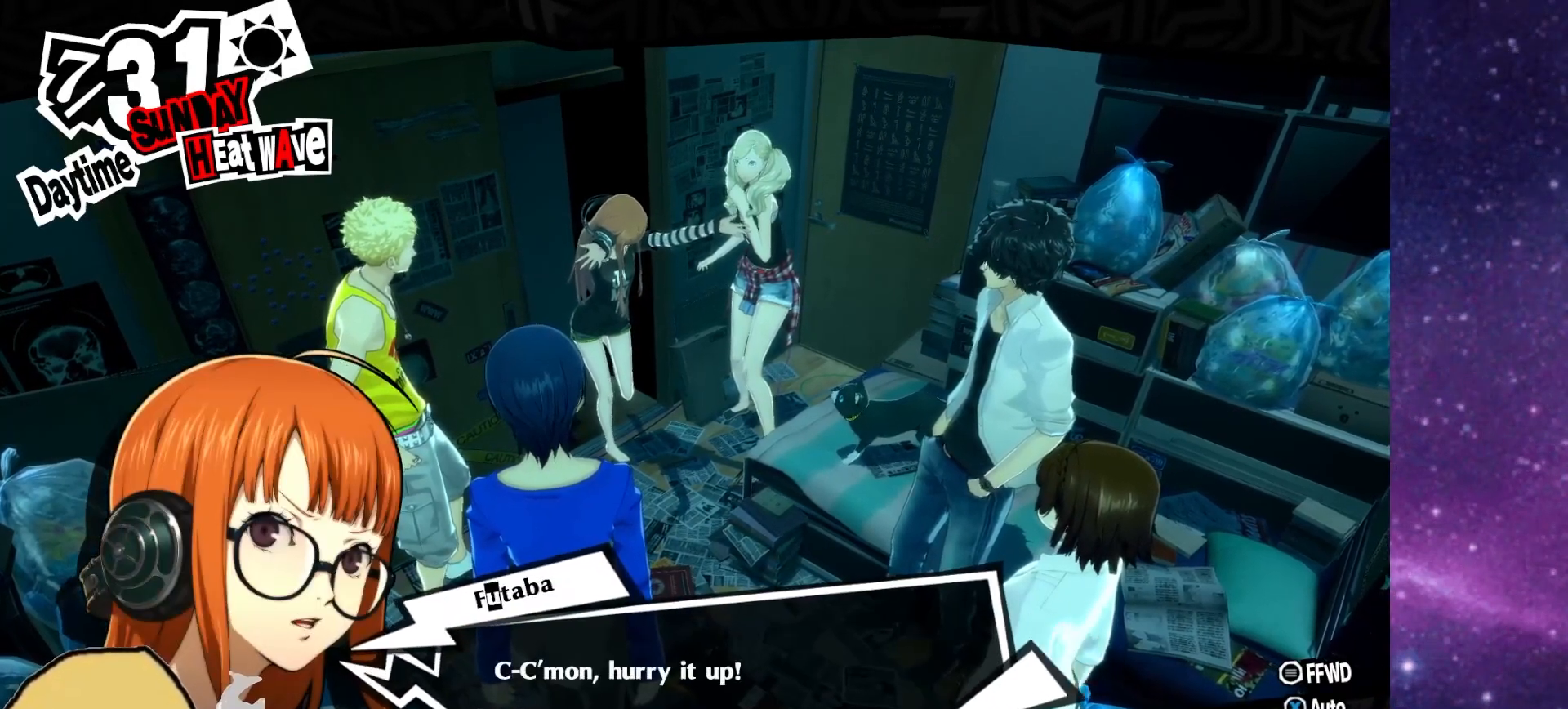
{"buttons": [], "left_stick": "down-right", "right_stick": "up-right", "events": [[50, "left_stick", "down"], [83, "right_stick", "up-left"], [133, "left_stick", "right"], [300, "right_stick", "right"], [333, "left_stick", "left"], [450, "right_stick", "up-right"], [500, "left_stick", "down-right"]]}
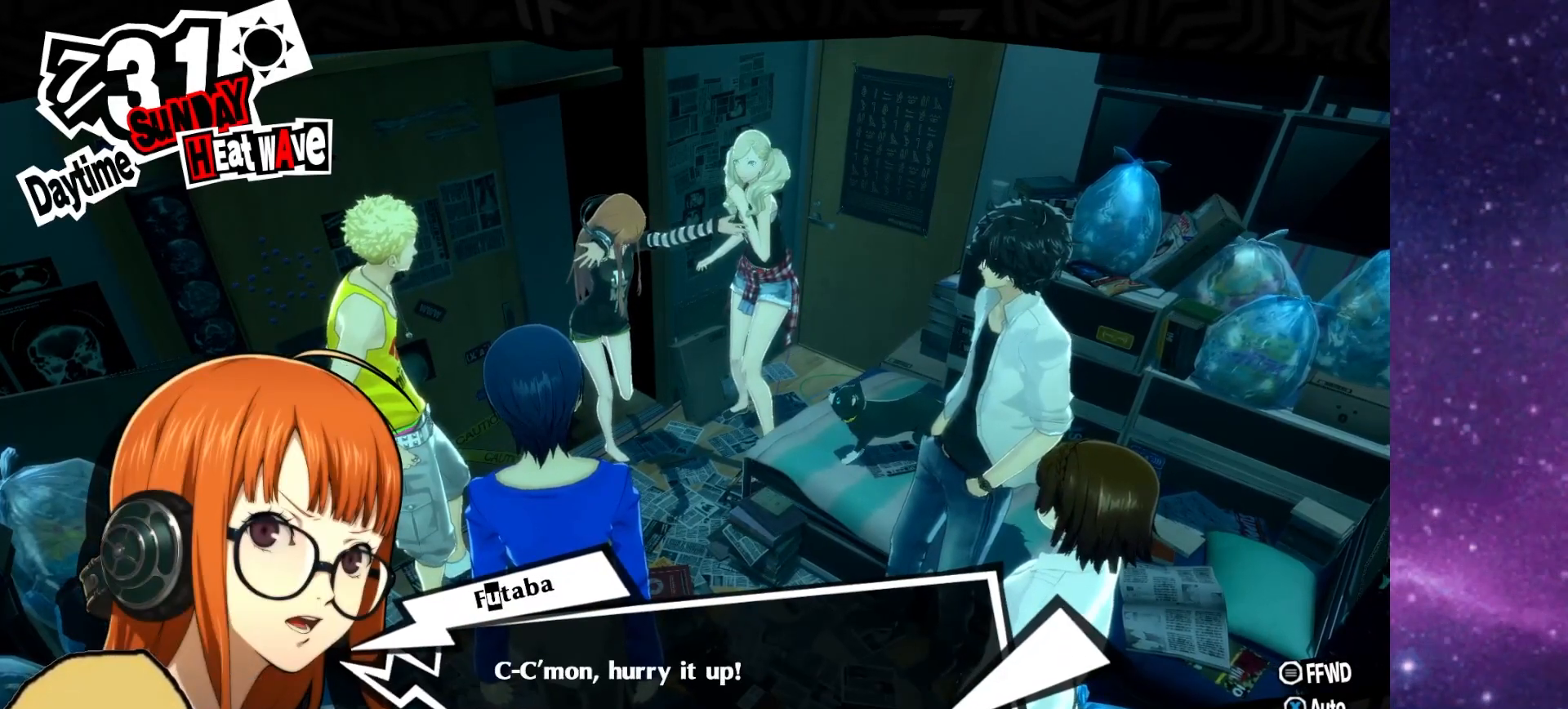
{"buttons": [], "left_stick": "down-right", "right_stick": "center", "events": [[100, "right_stick", "up-left"], [183, "right_stick", "down"], [217, "left_stick", "up"], [333, "right_stick", "center"], [400, "left_stick", "down-right"], [400, "right_stick", "up"], [500, "right_stick", "center"]]}